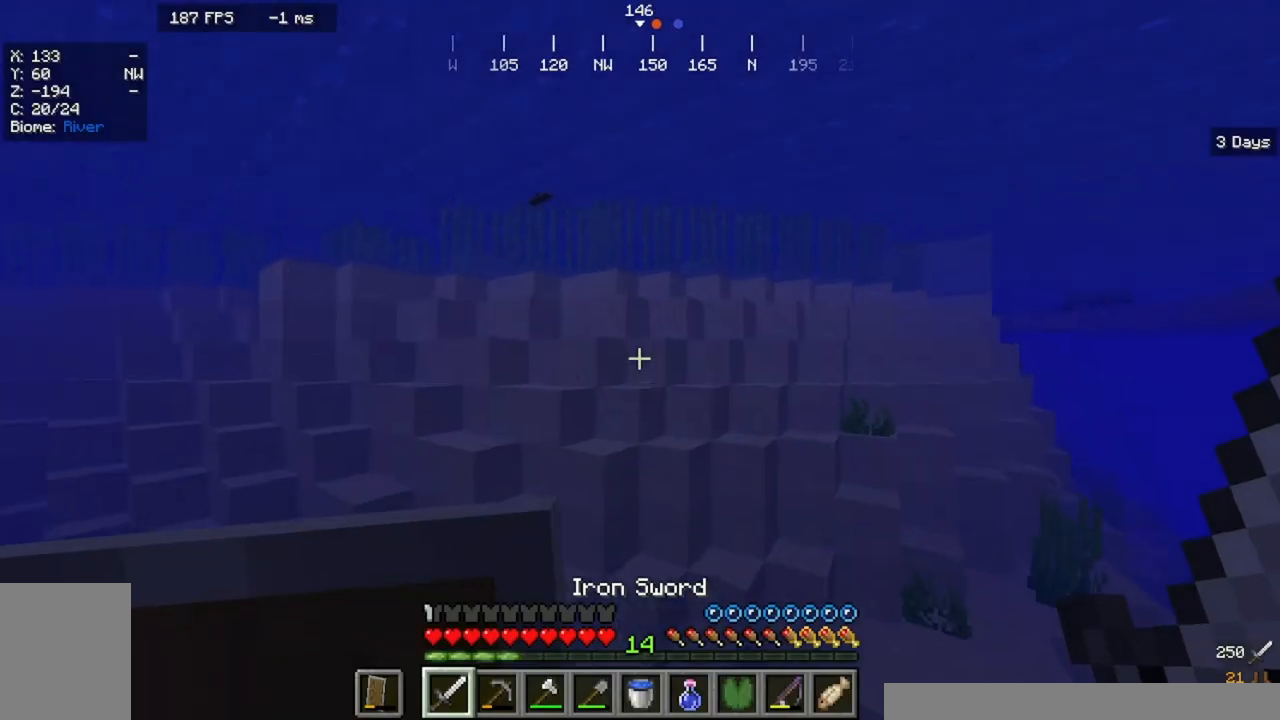
Gameplay with keyboard and mouse; each line is a JSON object with the keys and mouse buttons held at the frame after it. "events" lists presses ("down") and releases ("up") of "a", "d", "s", "w", "mouse_left" and "mouse_right" between this image and that frame as [ms after this image, input, new state], when the widget could be followed in between. "mouse_left", "mouse_right" = the "left", "right" buttons of the "mouse" list. No other keys are recorded. Fast repeated clicks can show as one long hold. Mouse movement is not recorded.
{"keys": ["w"], "mouse": [], "events": []}
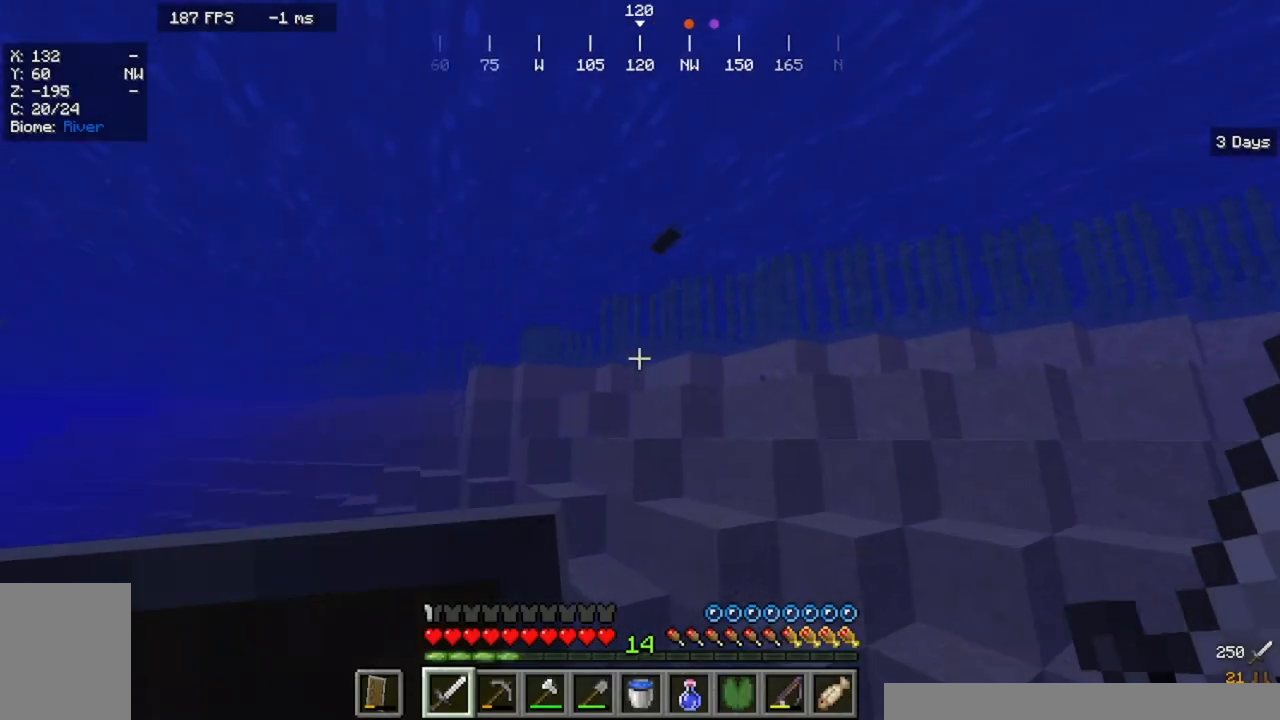
{"keys": ["w"], "mouse": [], "events": []}
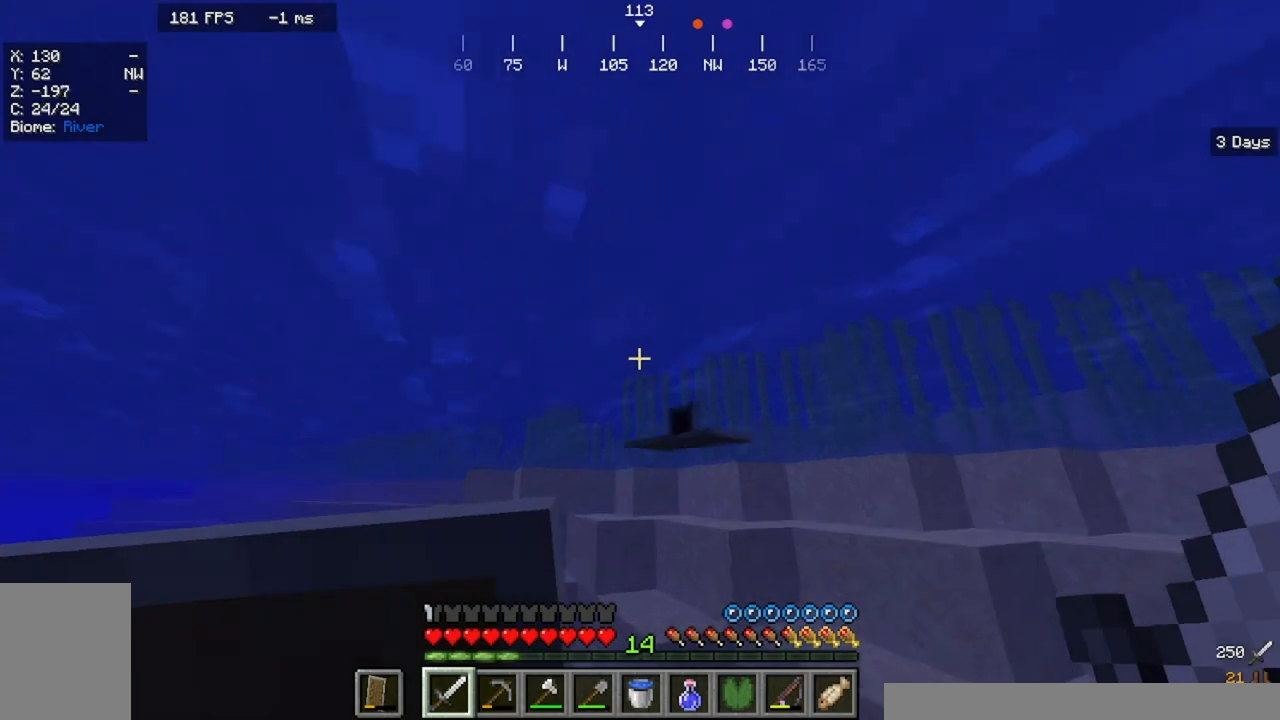
{"keys": ["w"], "mouse": [], "events": []}
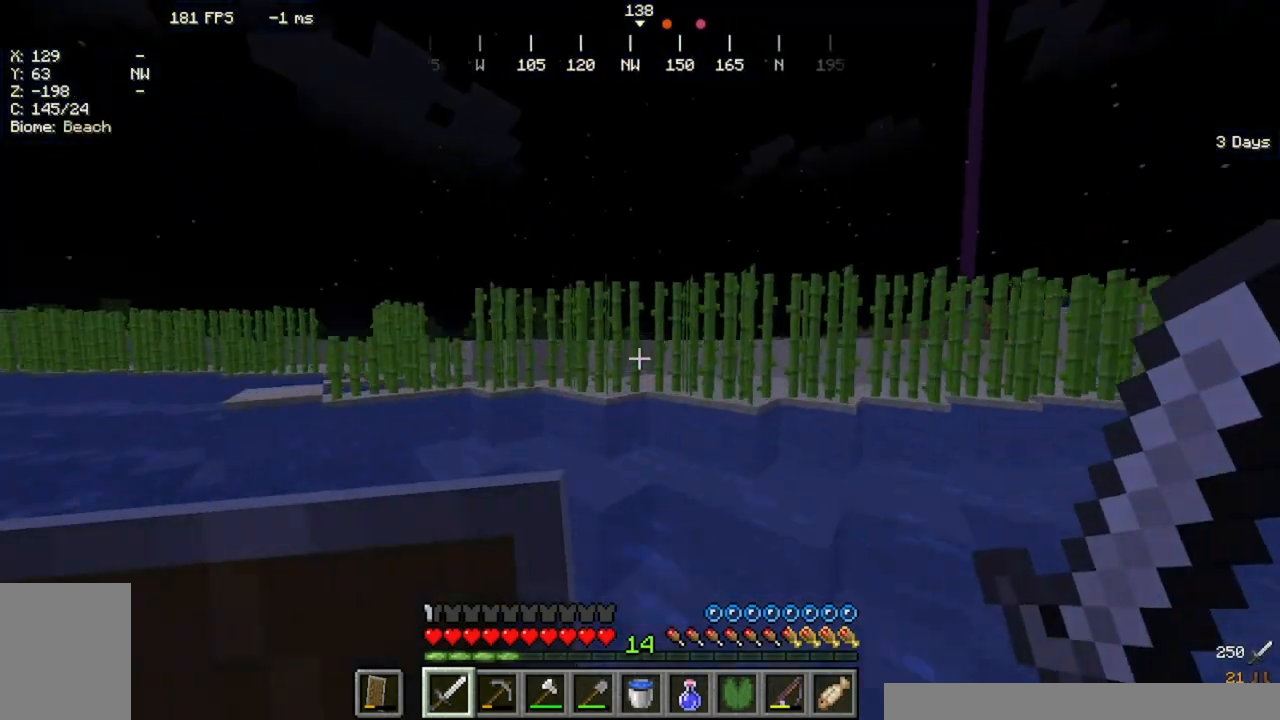
{"keys": ["w"], "mouse": [], "events": []}
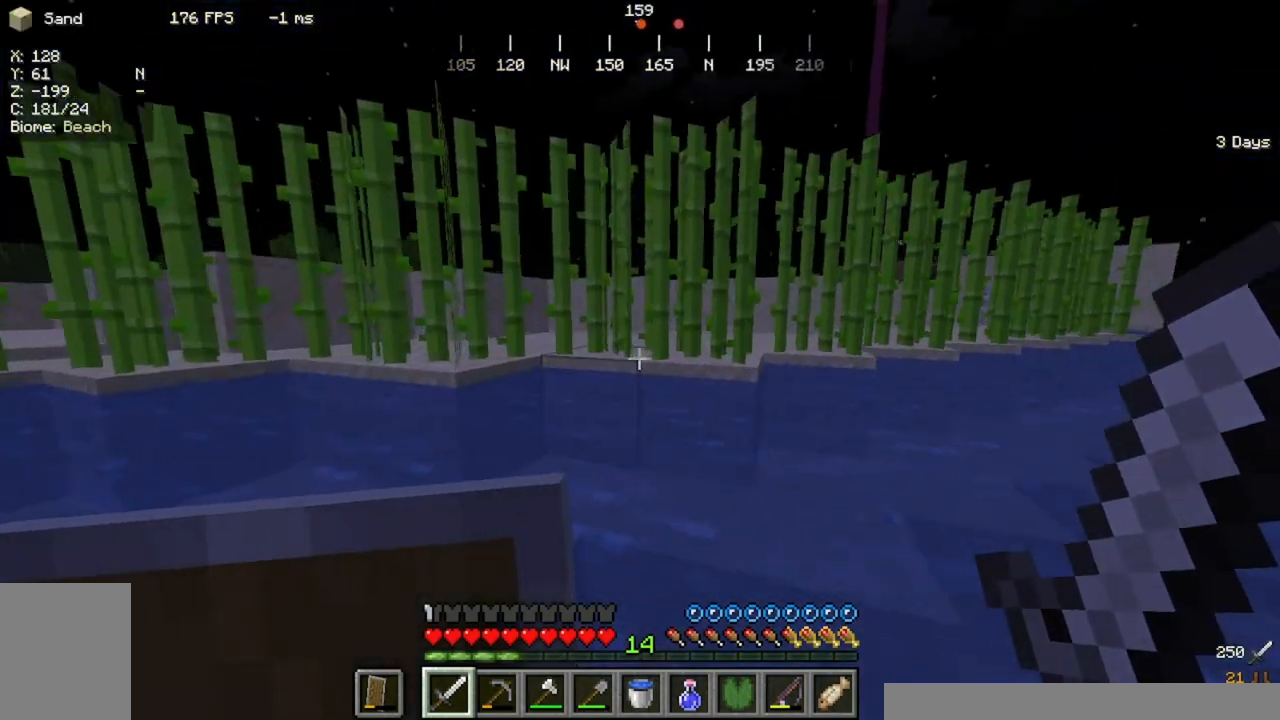
{"keys": [], "mouse": [], "events": [[400, "w", "up"]]}
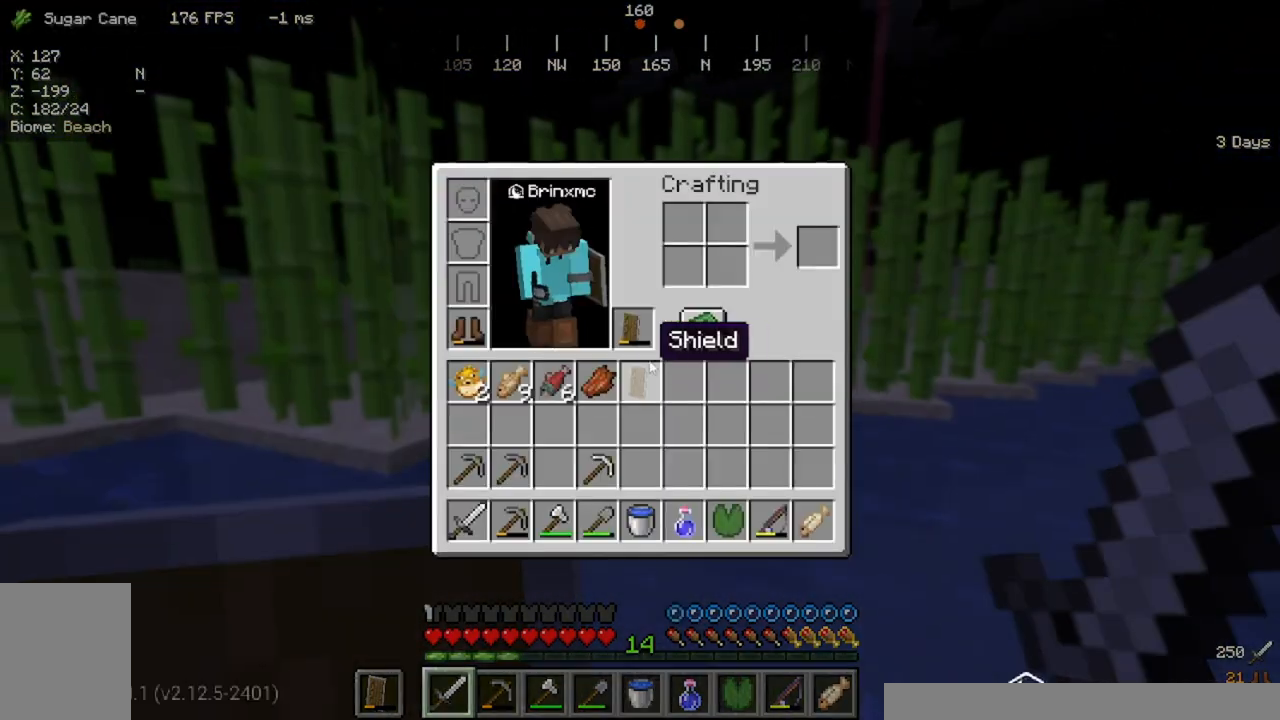
{"keys": ["w"], "mouse": []}
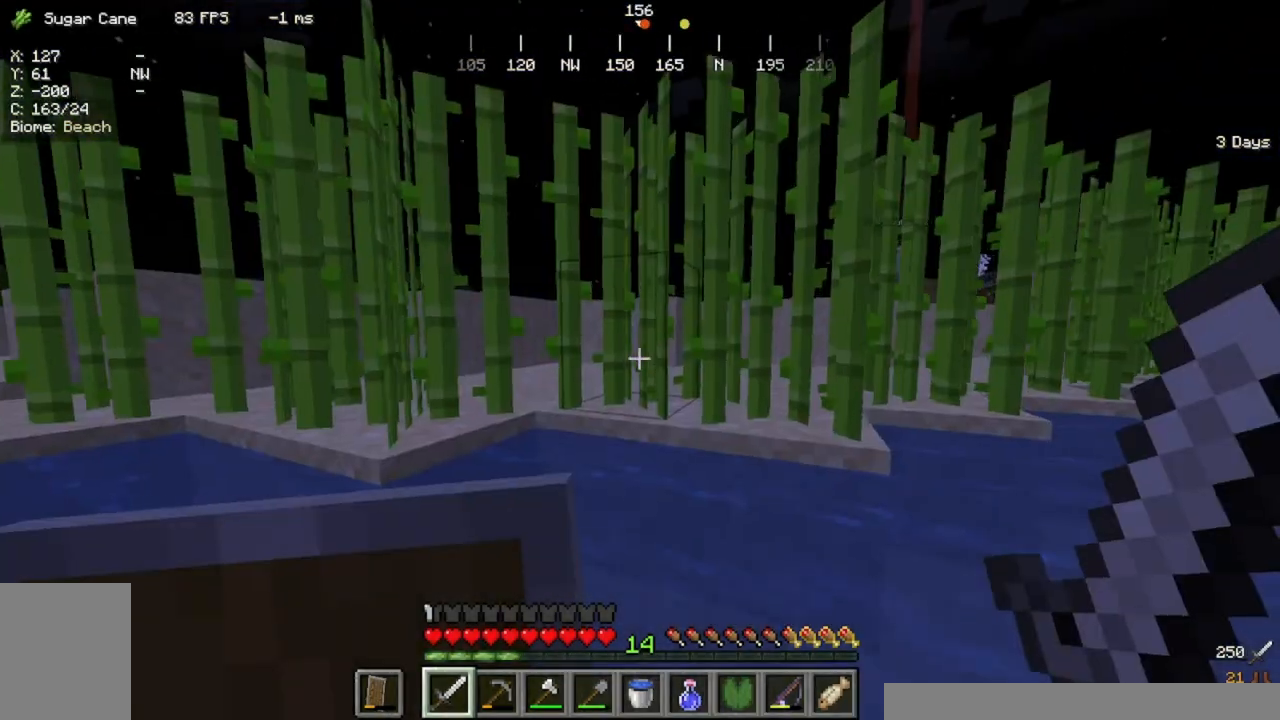
{"keys": [], "mouse": [], "events": [[367, "w", "up"]]}
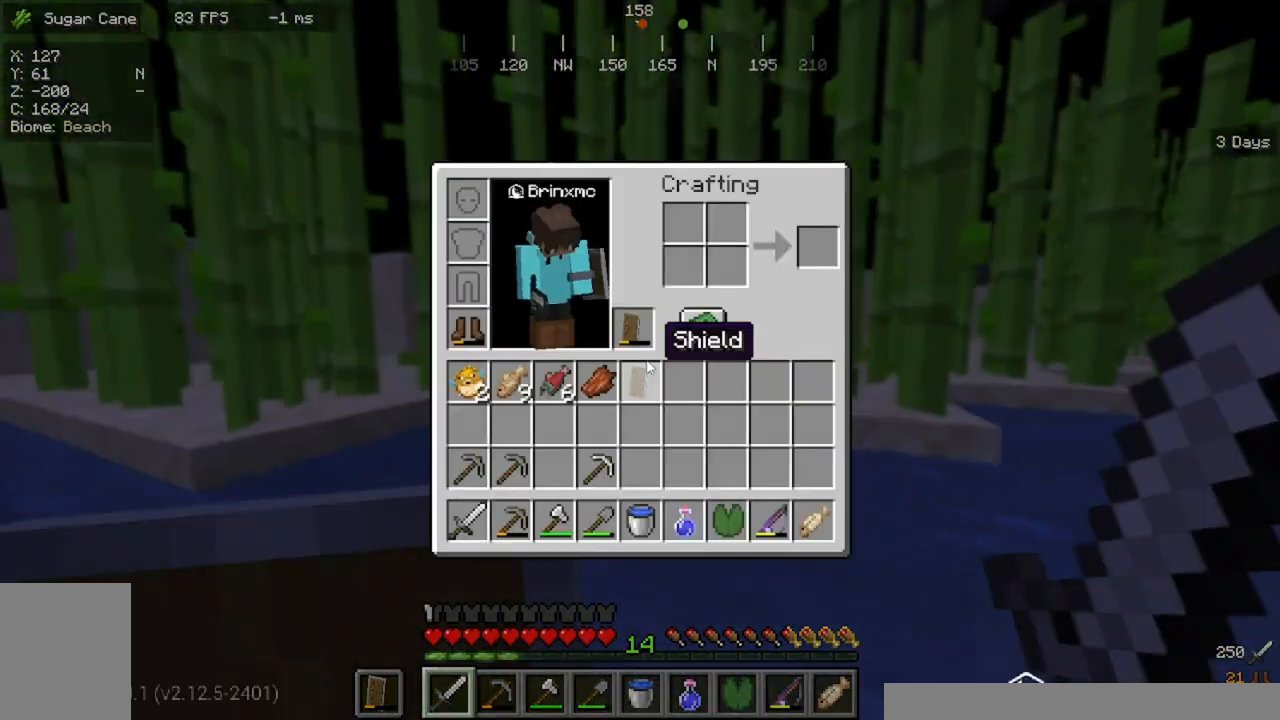
{"keys": [], "mouse": [], "events": []}
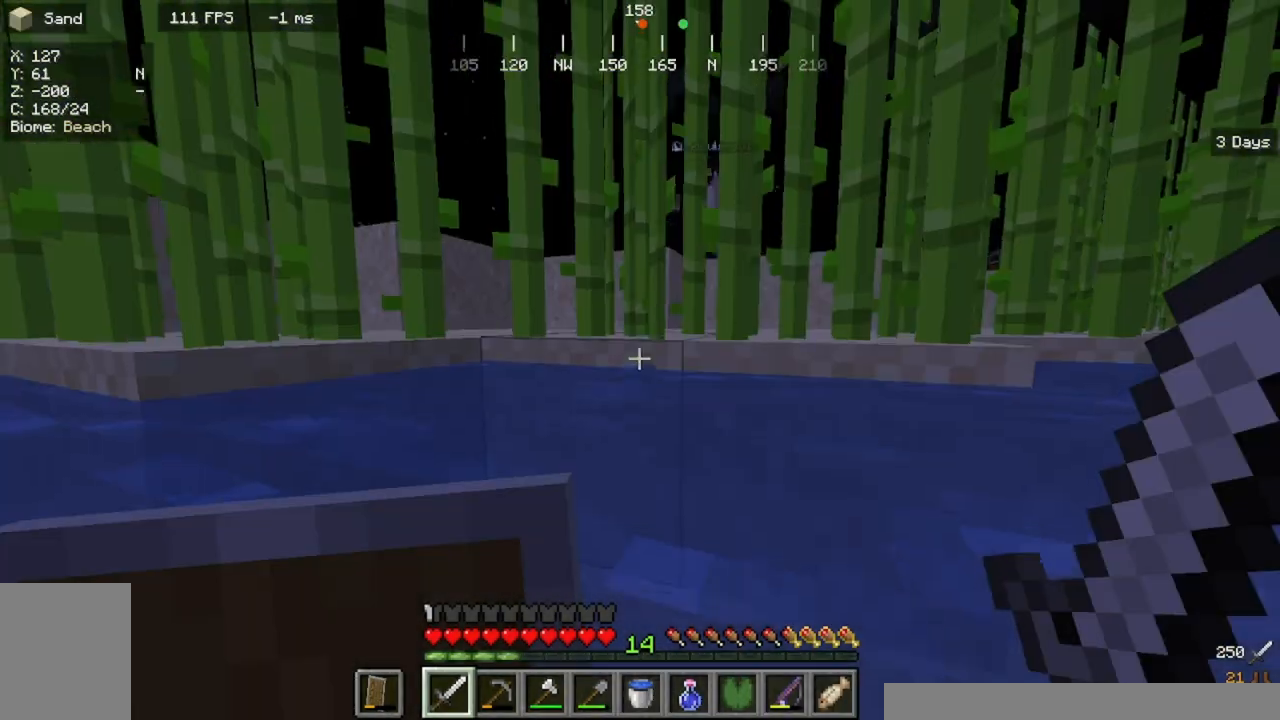
{"keys": ["w"], "mouse": []}
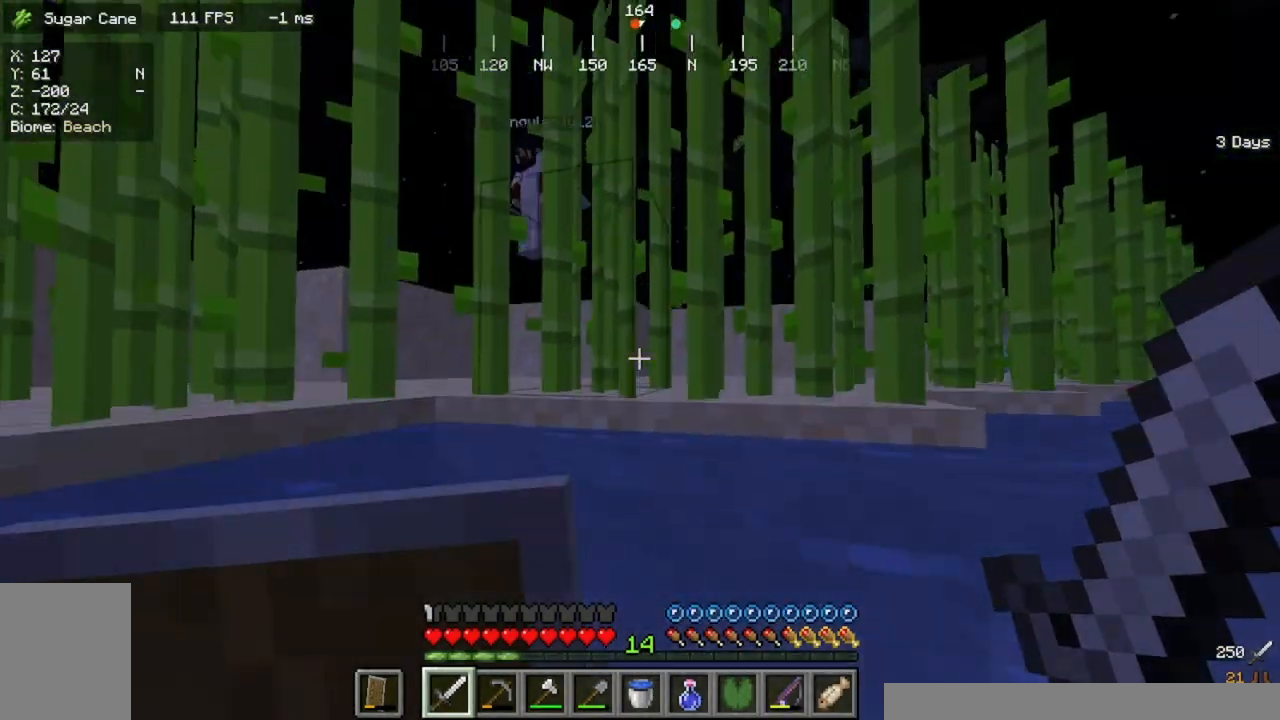
{"keys": ["w"], "mouse": [], "events": []}
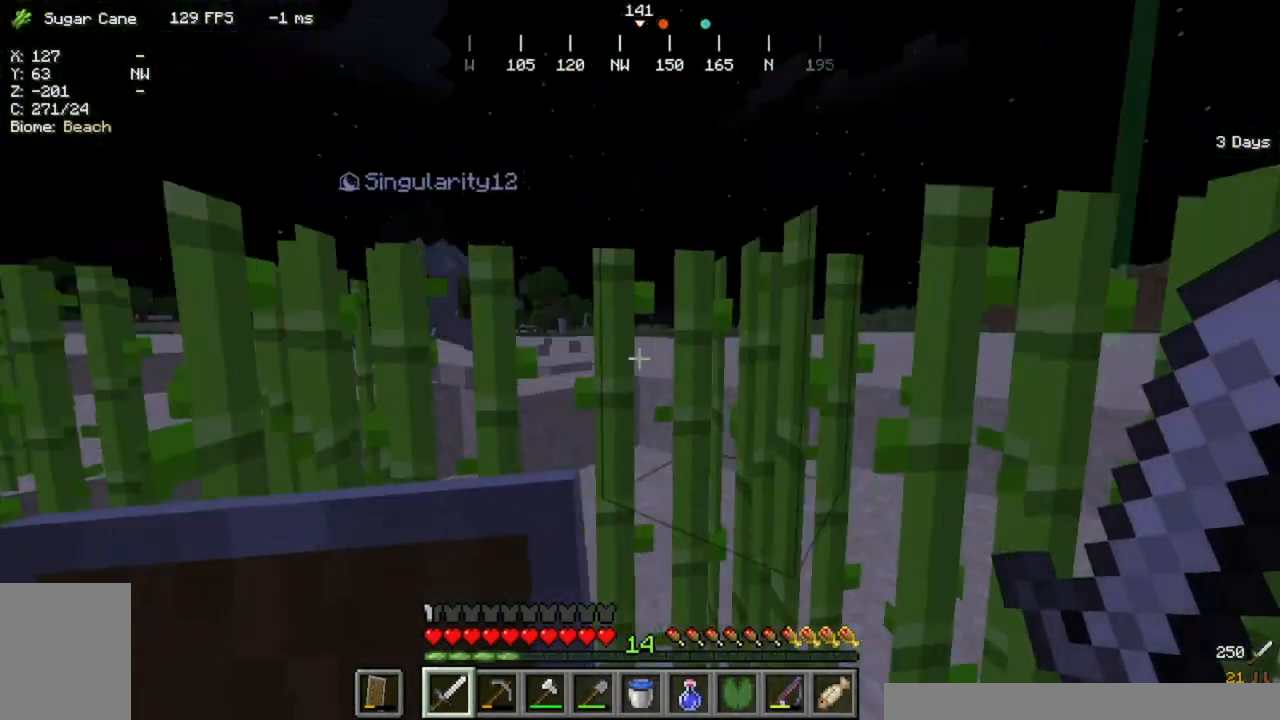
{"keys": ["d", "w"], "mouse": []}
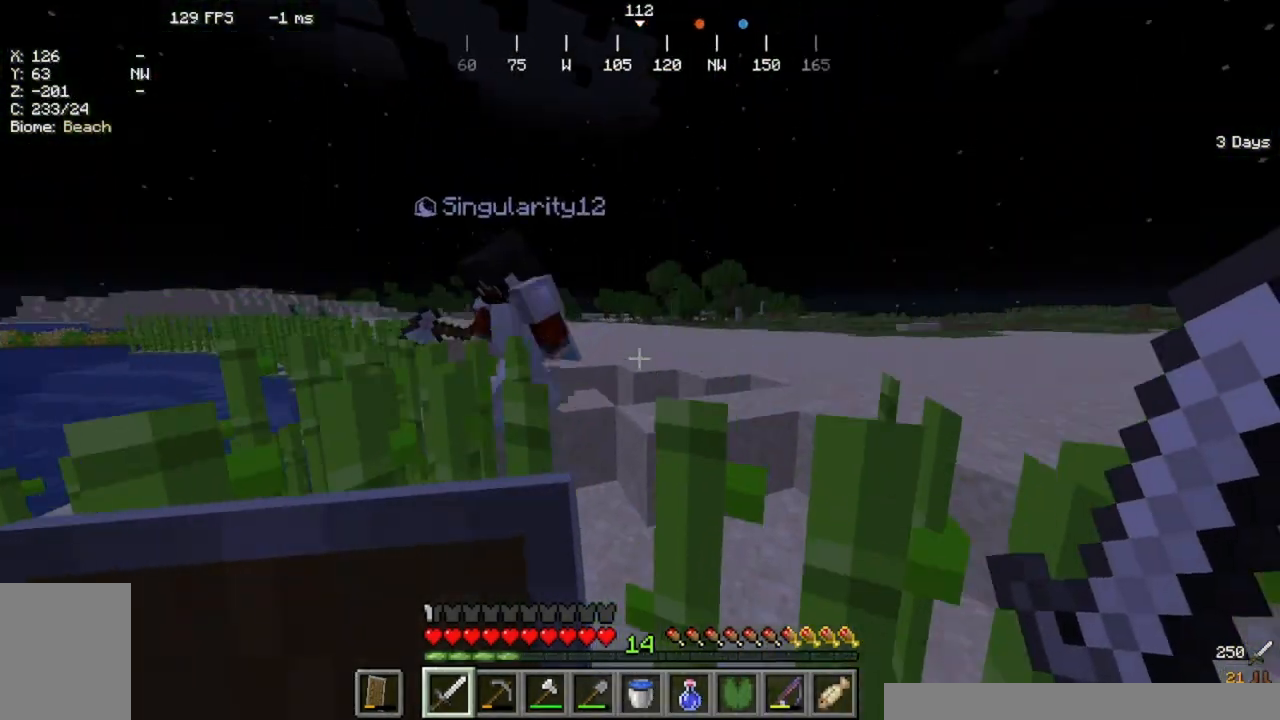
{"keys": ["d"], "mouse": [], "events": [[467, "w", "up"]]}
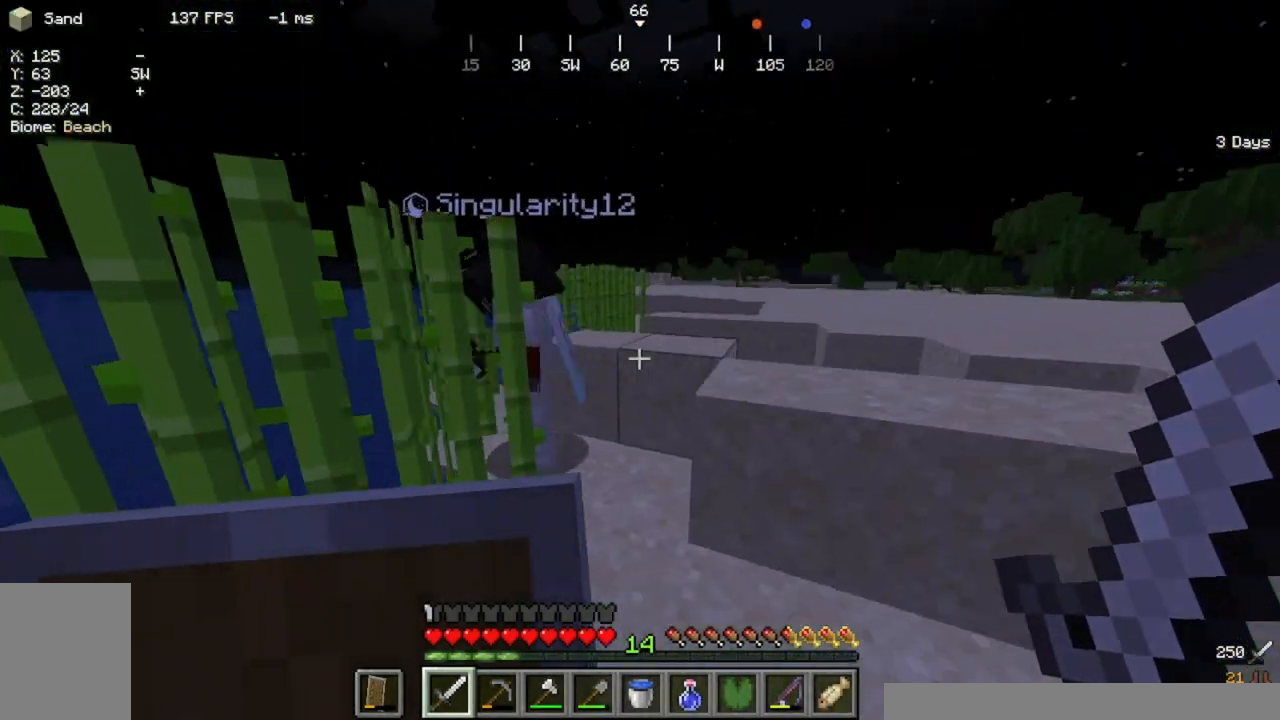
{"keys": [], "mouse": [], "events": [[200, "d", "up"]]}
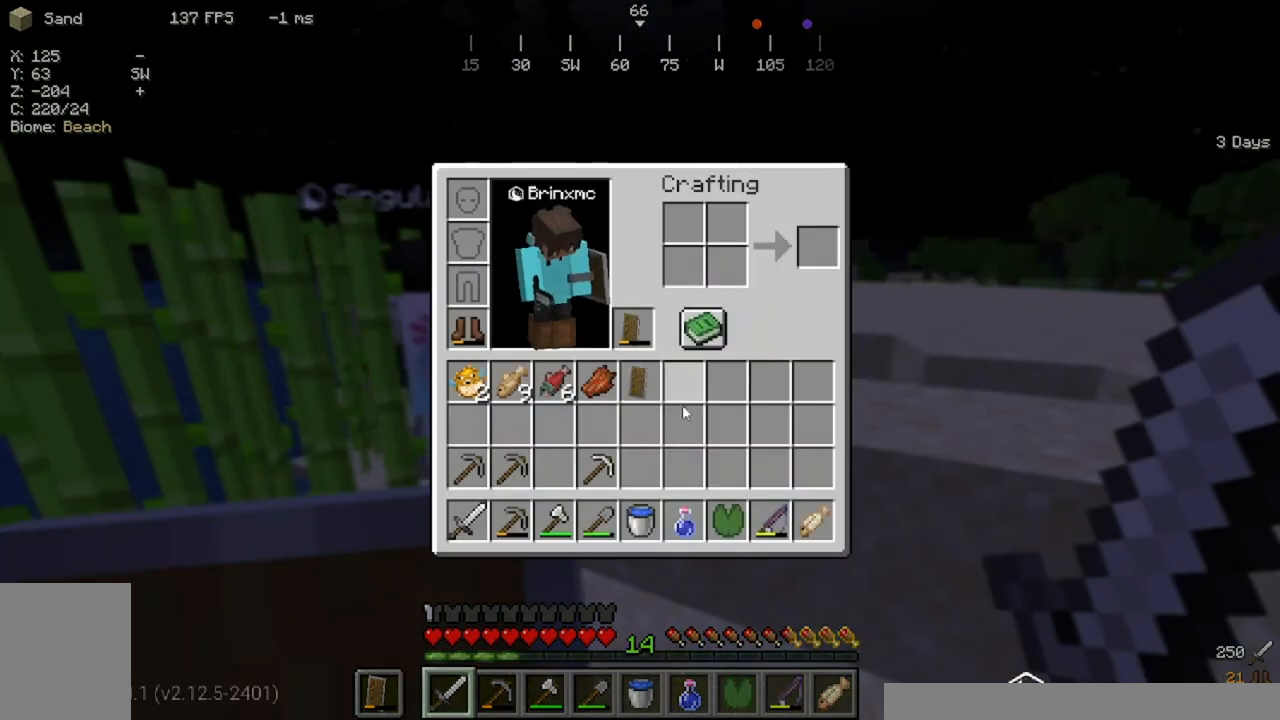
{"keys": [], "mouse": [], "events": []}
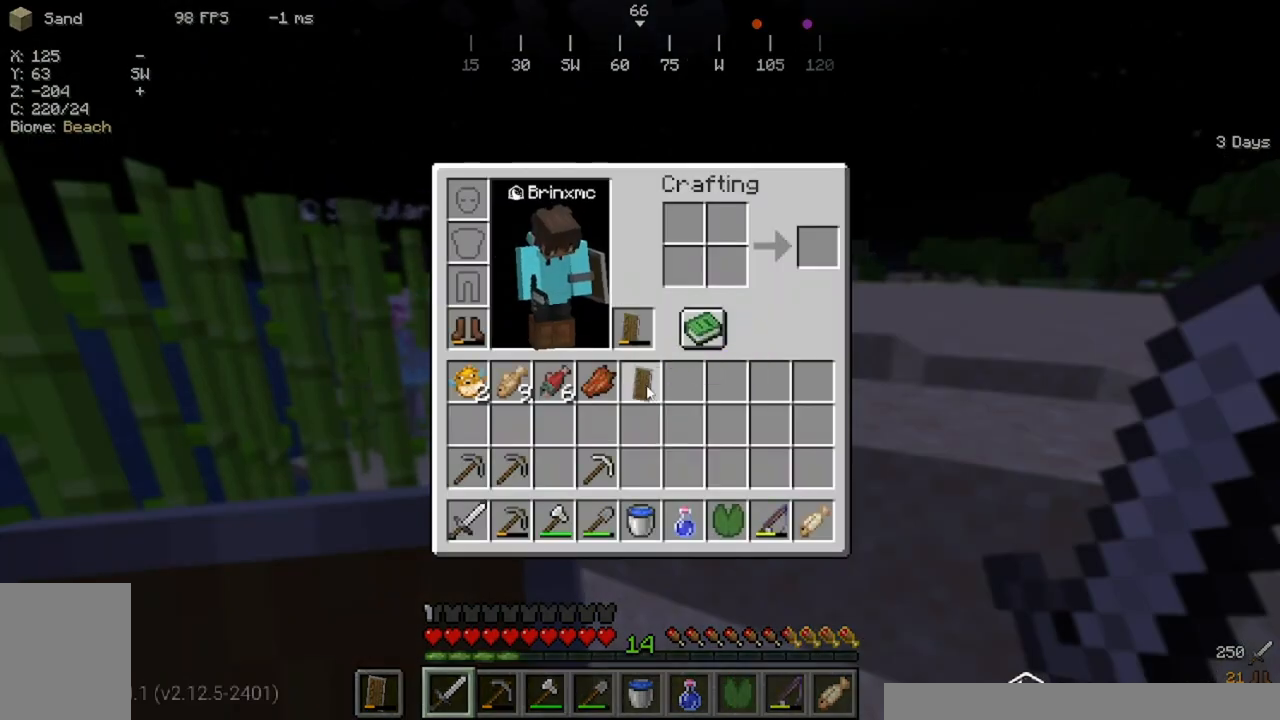
{"keys": [], "mouse": [], "events": []}
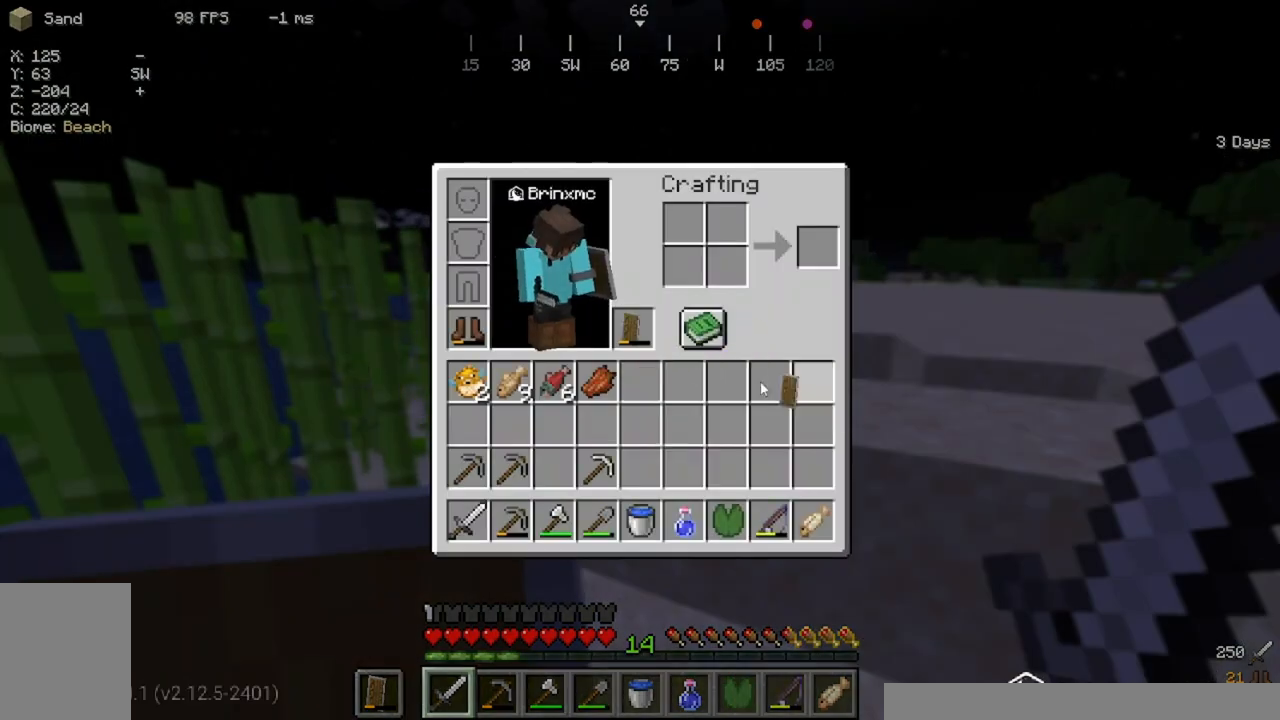
{"keys": [], "mouse": [], "events": []}
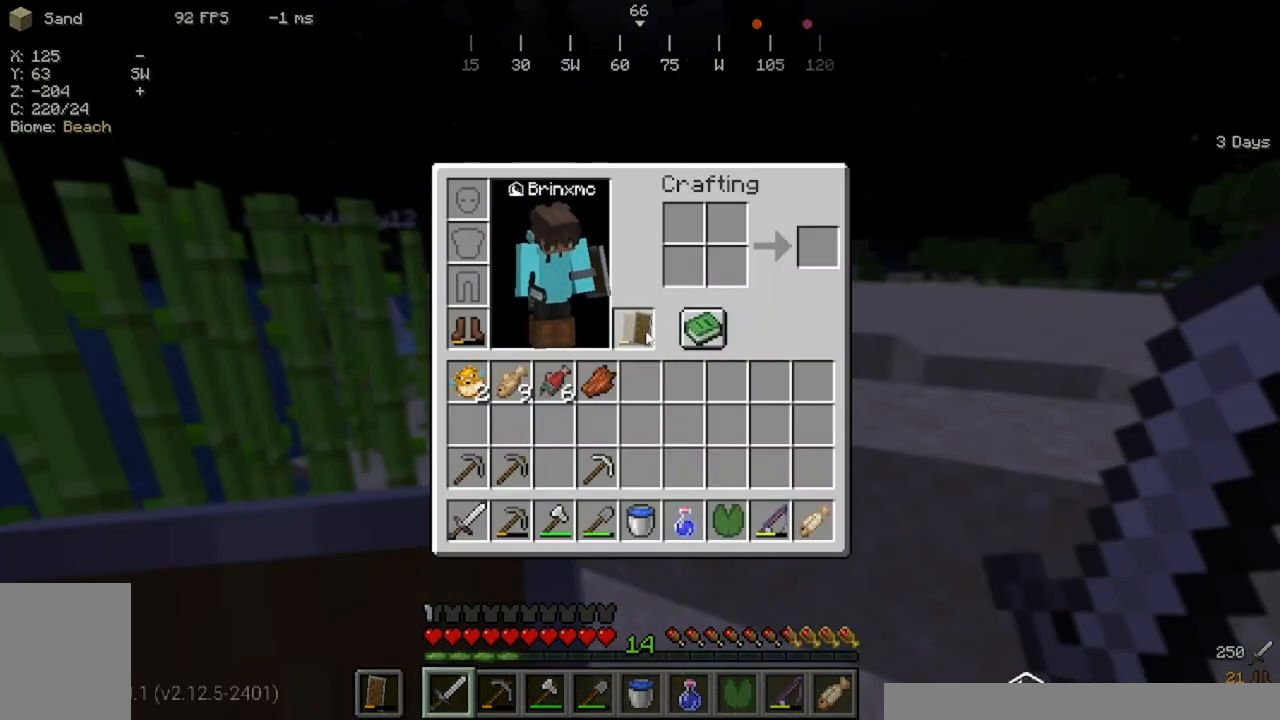
{"keys": [], "mouse": [], "events": []}
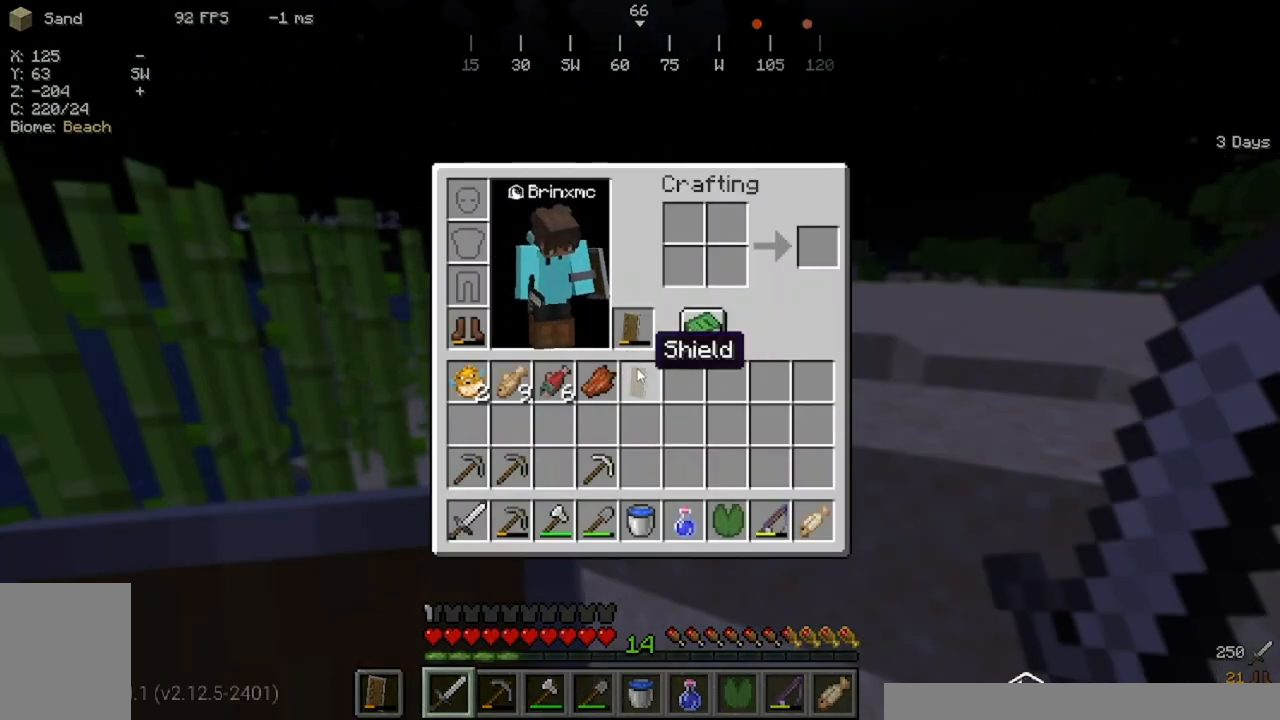
{"keys": ["d", "w"], "mouse": []}
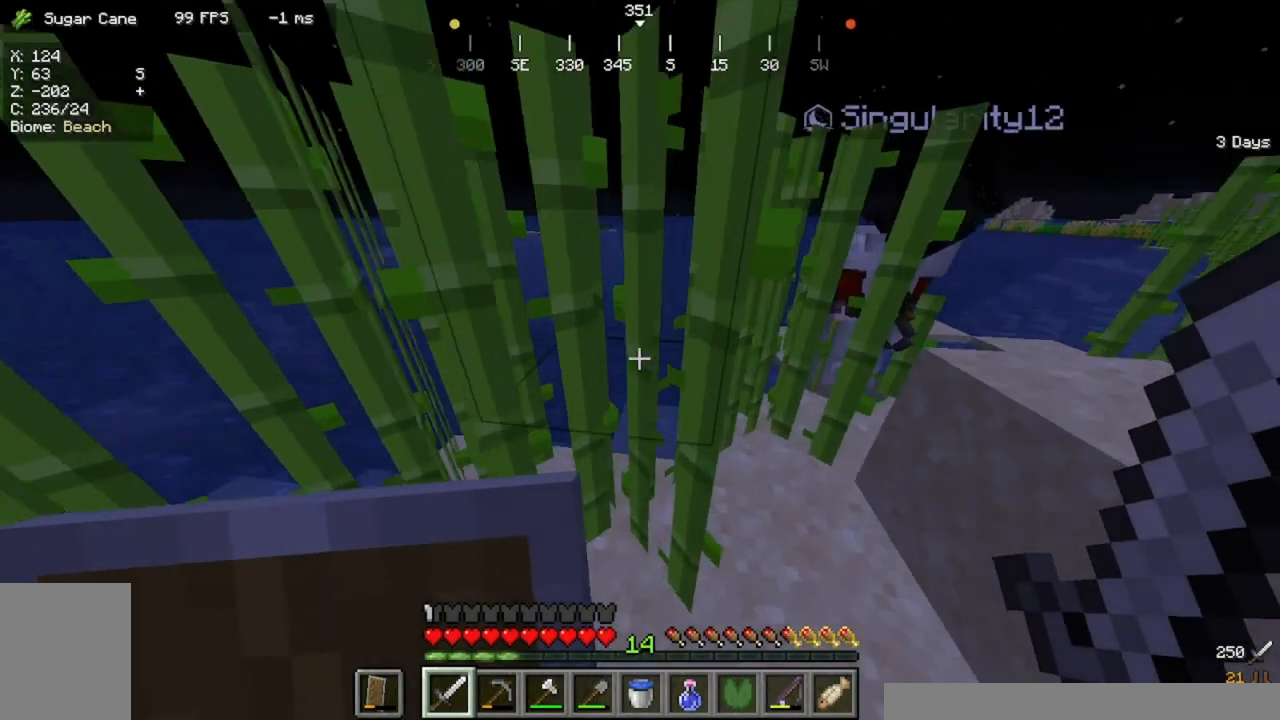
{"keys": ["d", "w"], "mouse": [], "events": []}
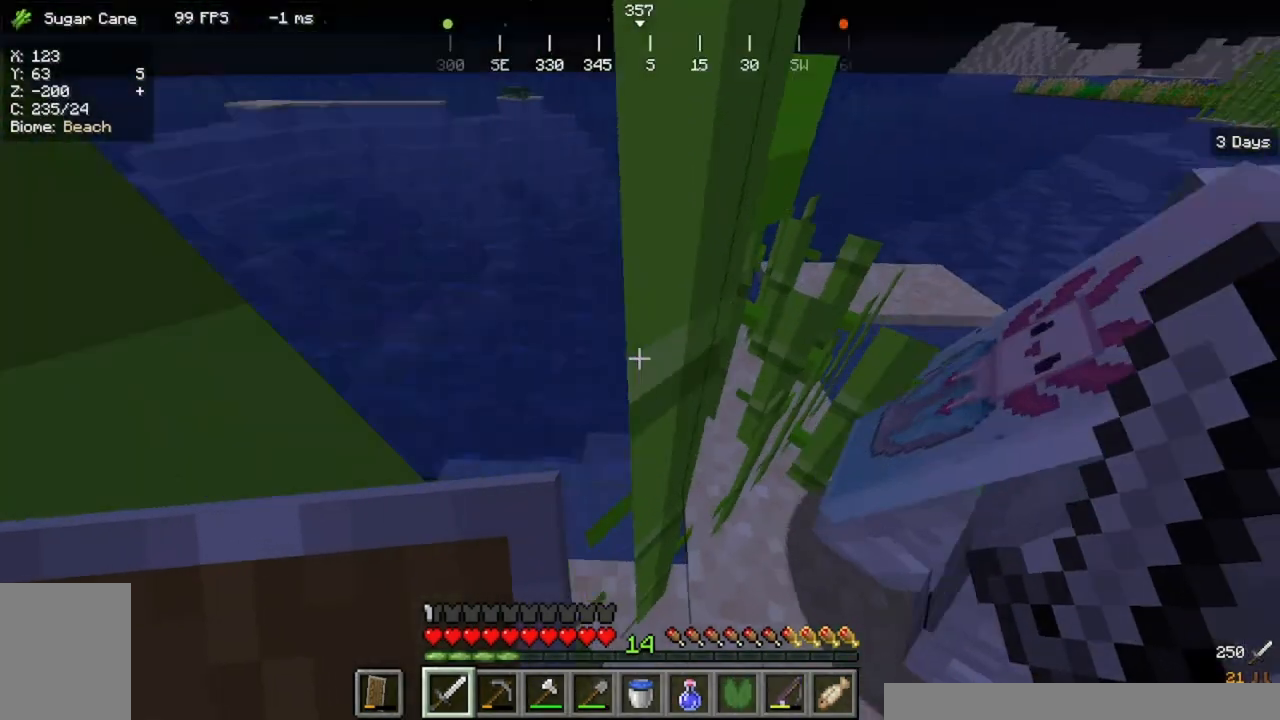
{"keys": ["w"], "mouse": []}
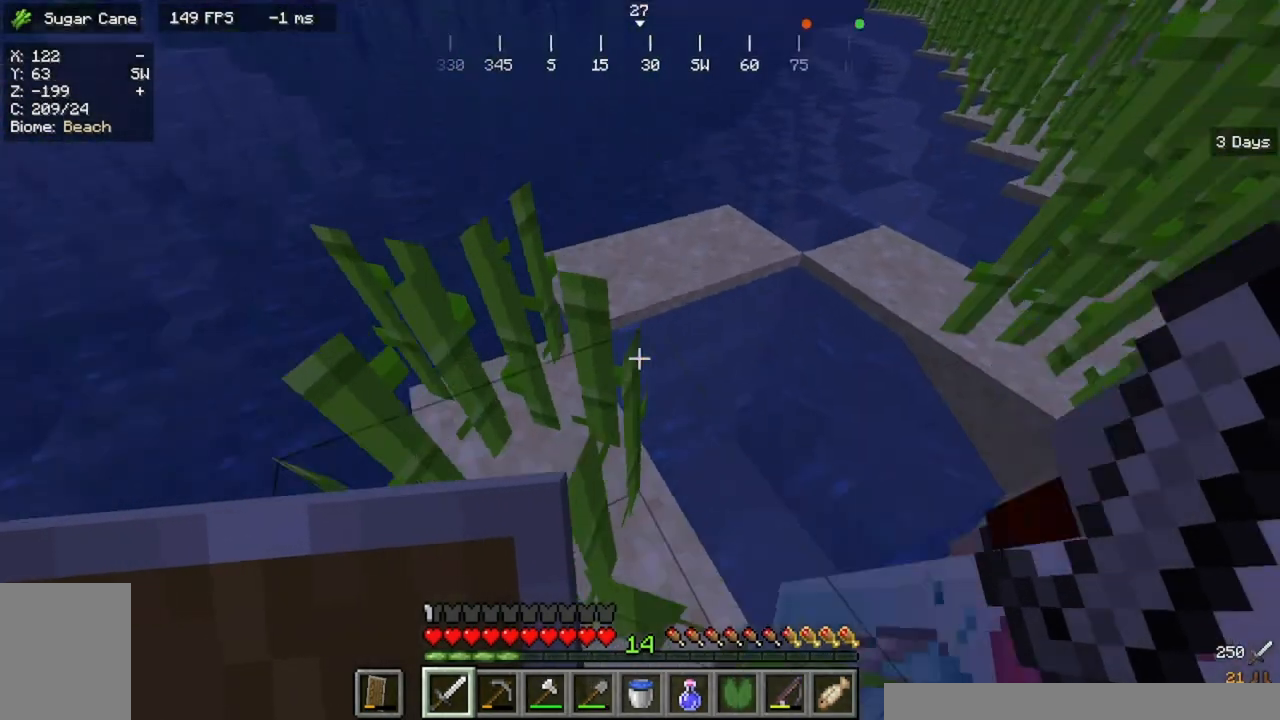
{"keys": [], "mouse": []}
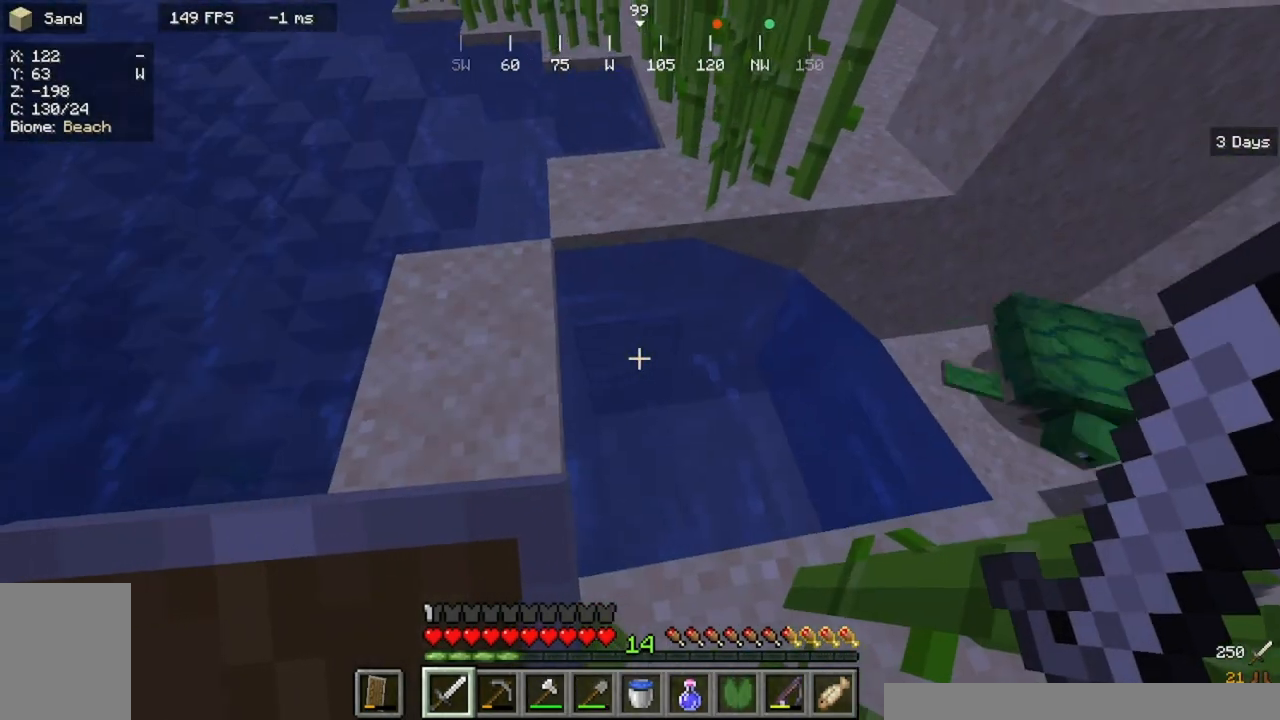
{"keys": [], "mouse": []}
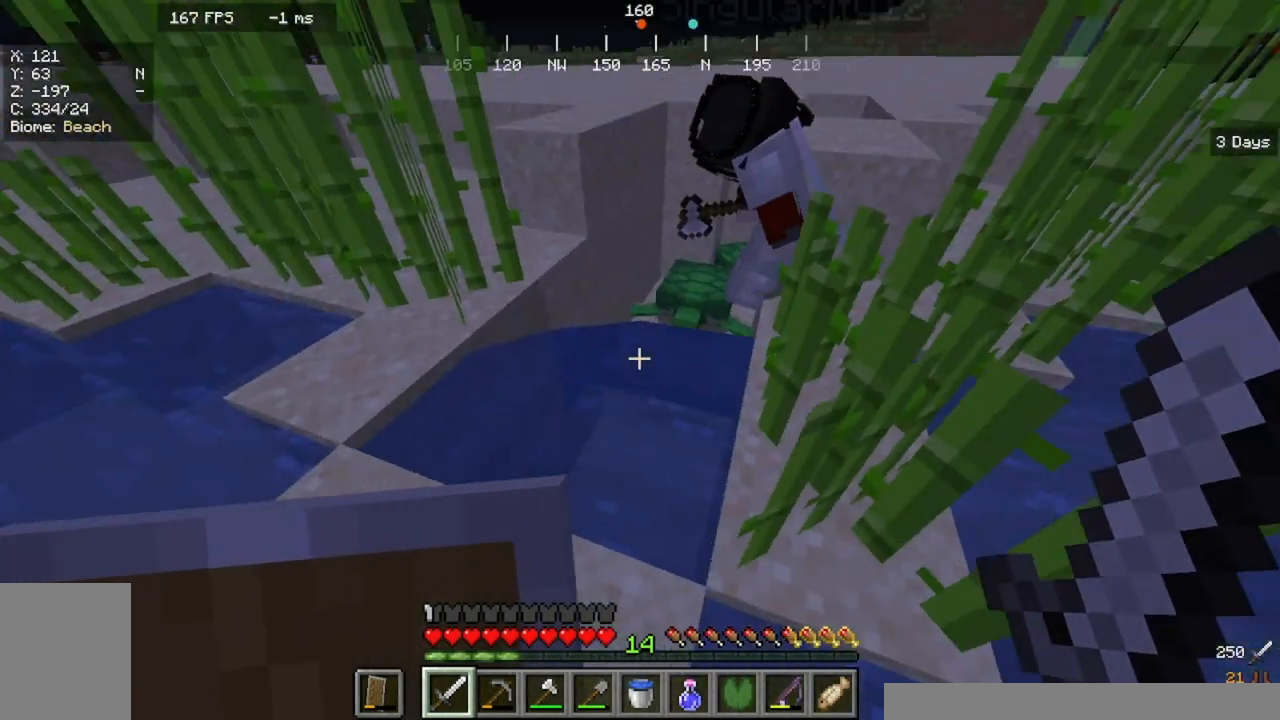
{"keys": [], "mouse": []}
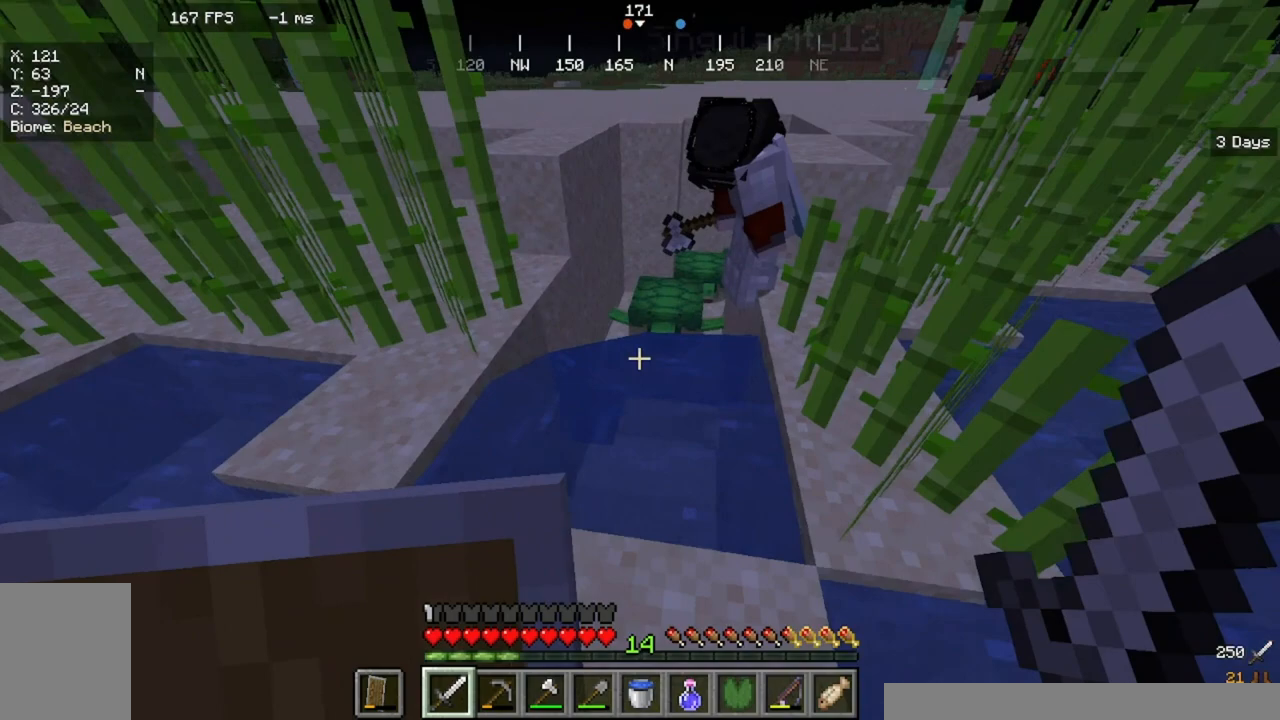
{"keys": ["a"], "mouse": [], "events": [[500, "a", "down"]]}
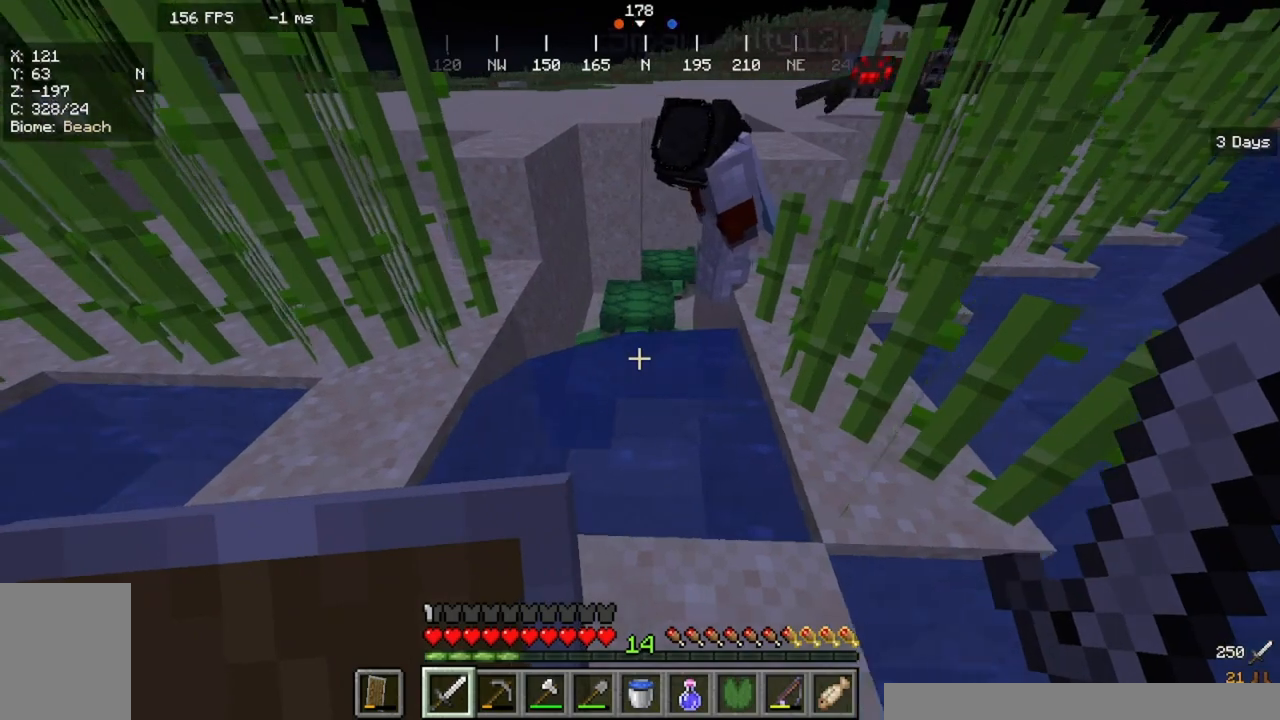
{"keys": [], "mouse": [], "events": [[167, "a", "up"]]}
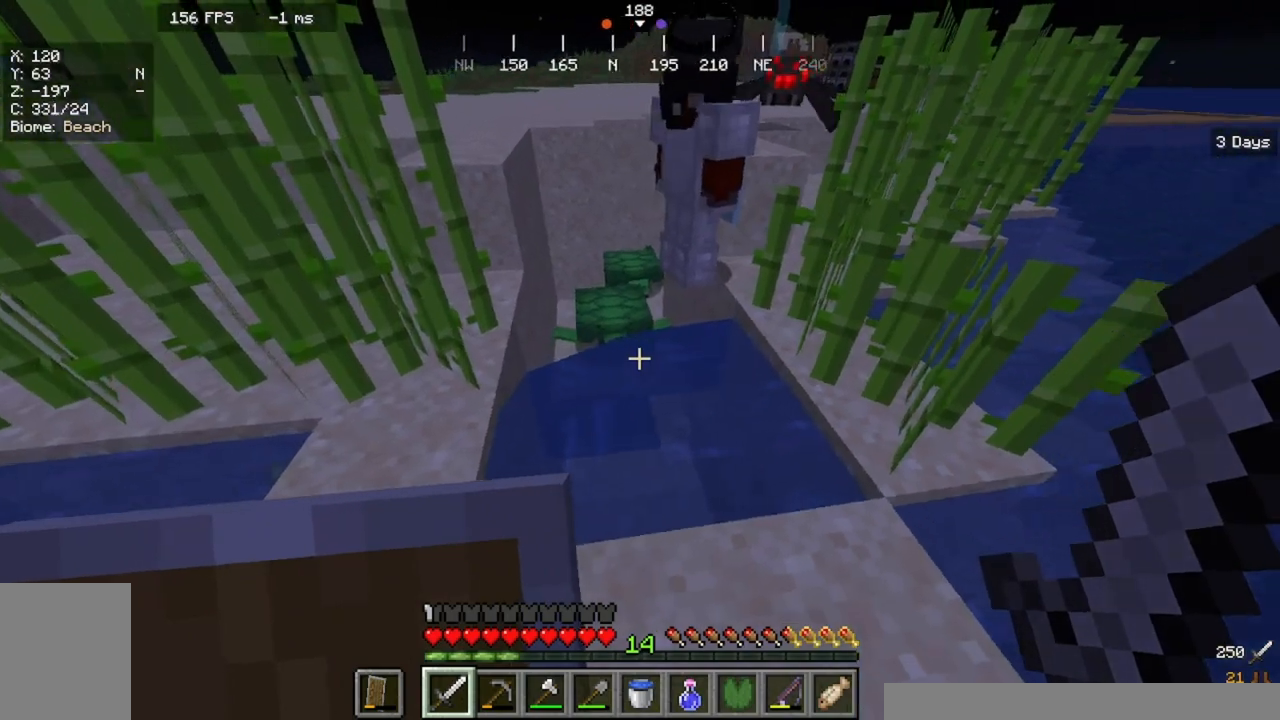
{"keys": [], "mouse": [], "events": []}
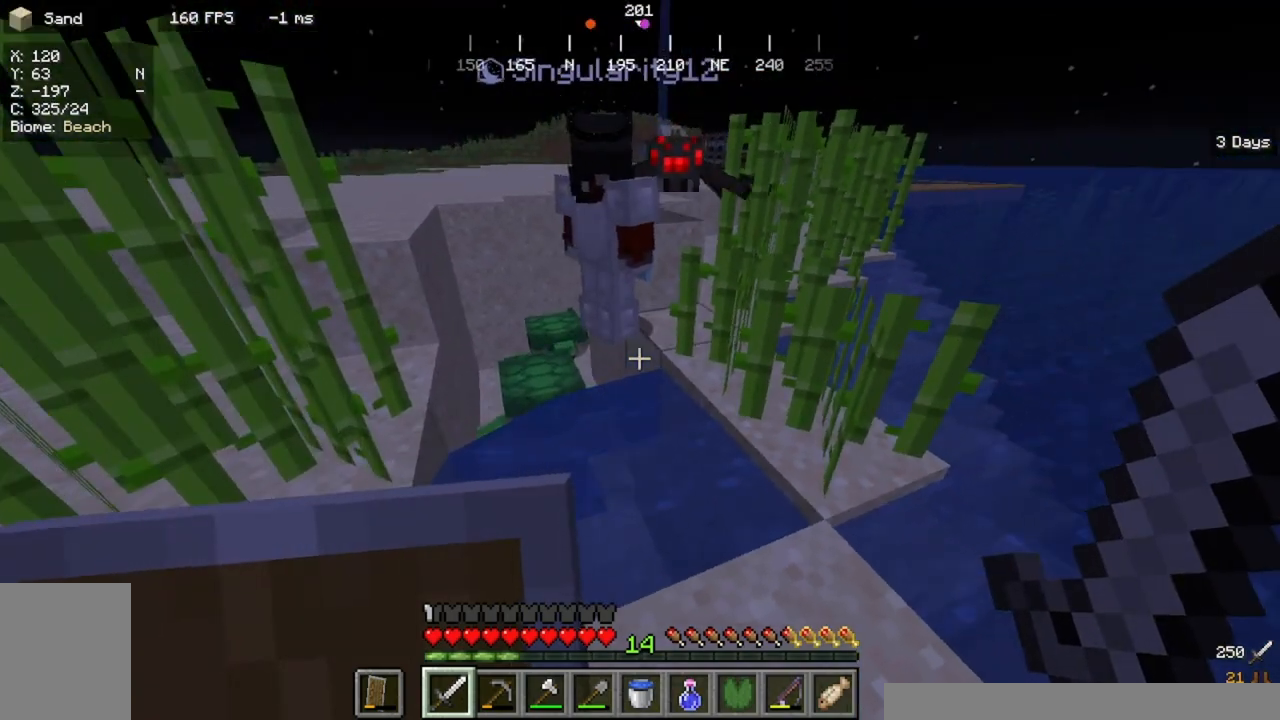
{"keys": [], "mouse": [], "events": []}
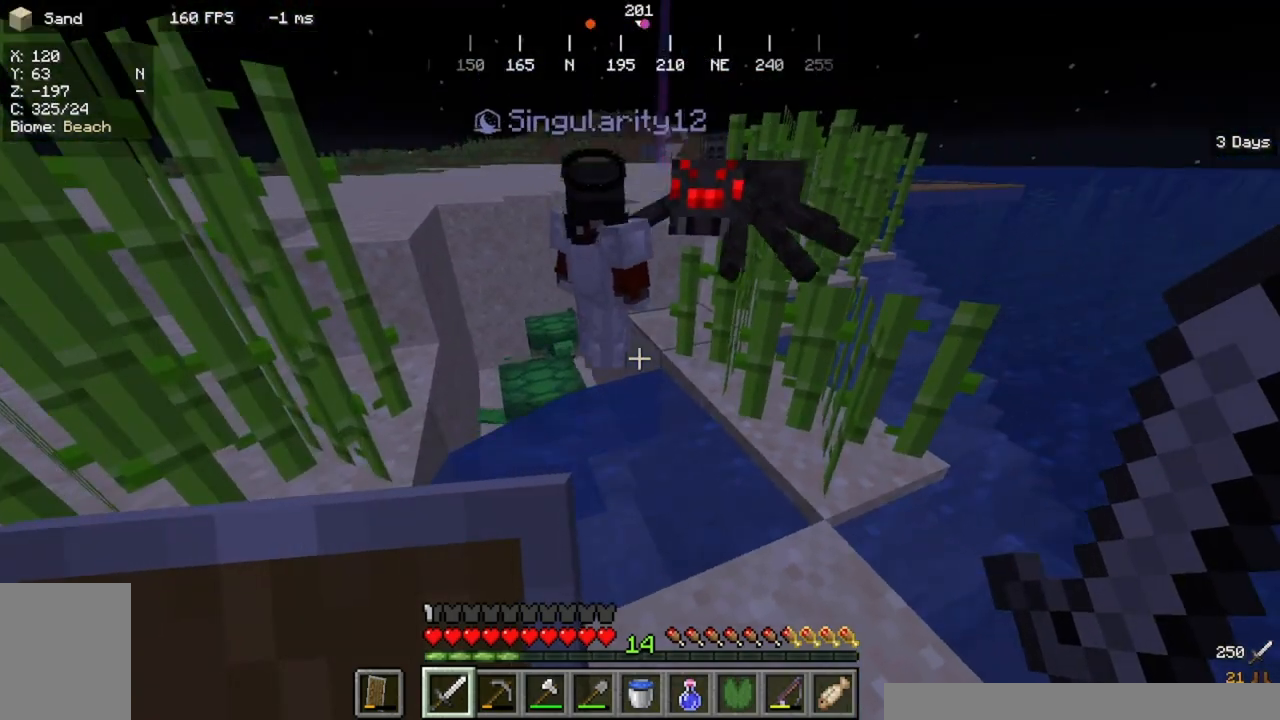
{"keys": [], "mouse": [], "events": []}
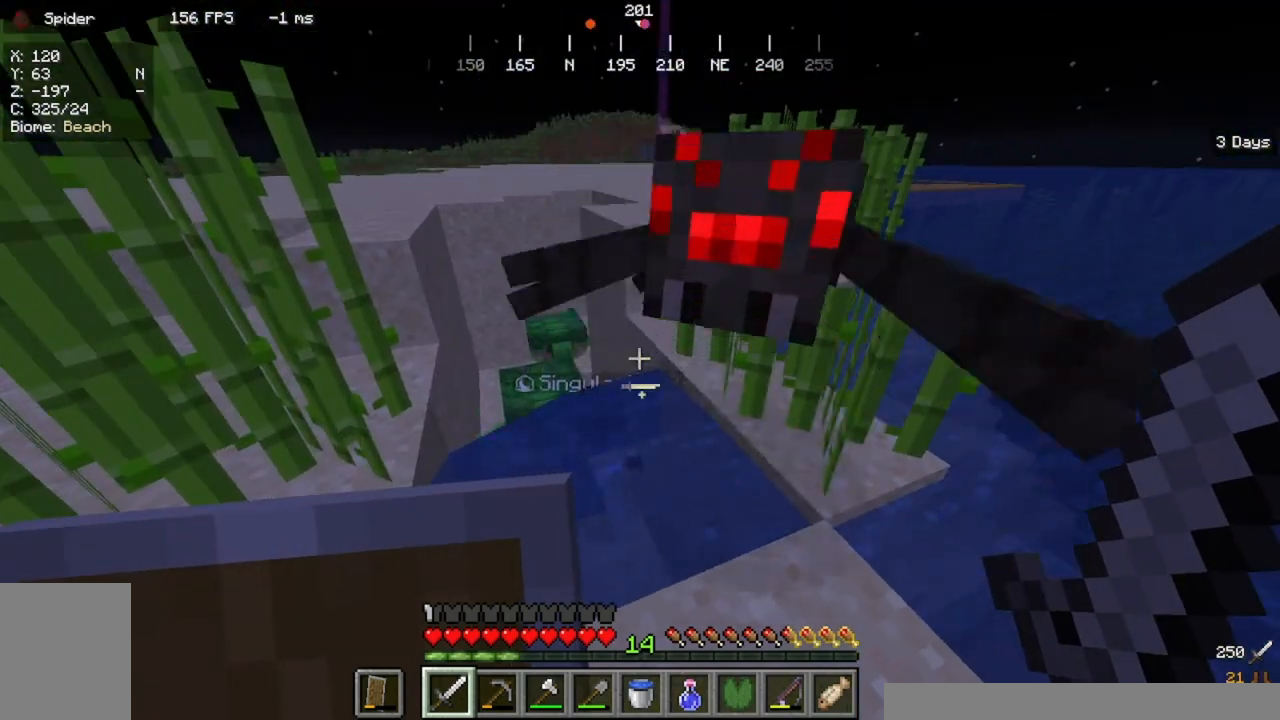
{"keys": [], "mouse": [], "events": []}
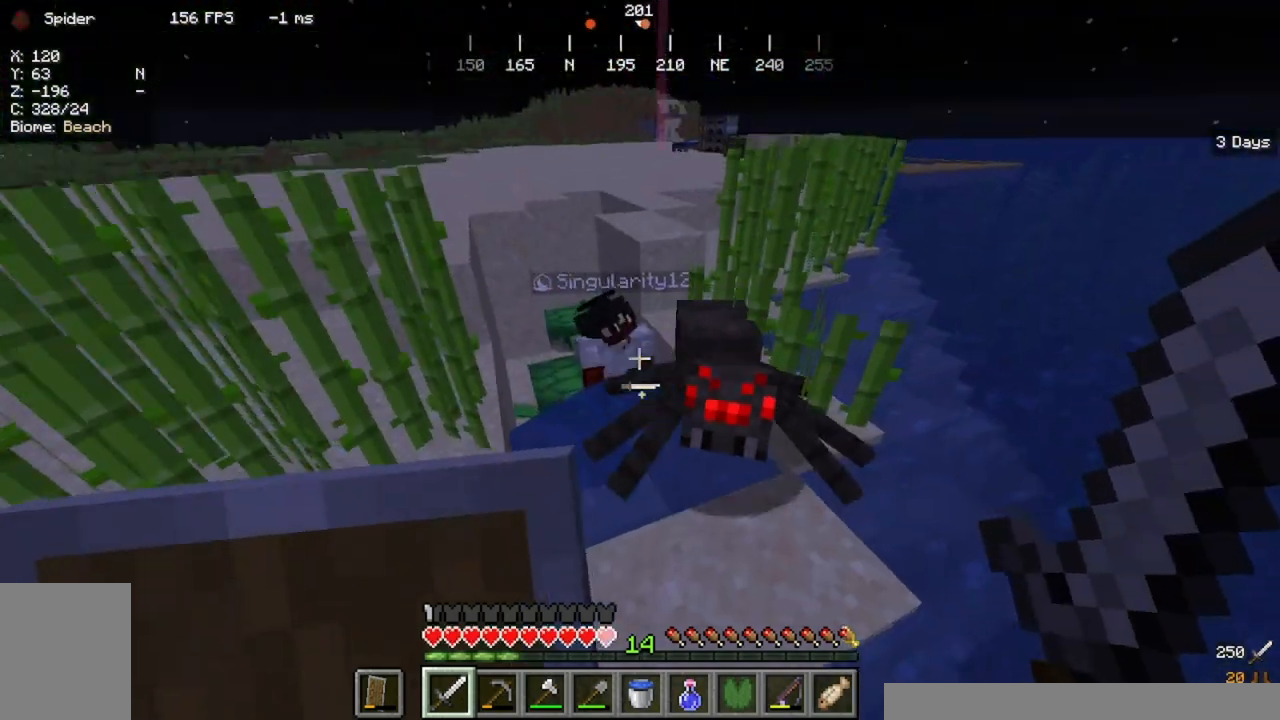
{"keys": ["a", "w"], "mouse": []}